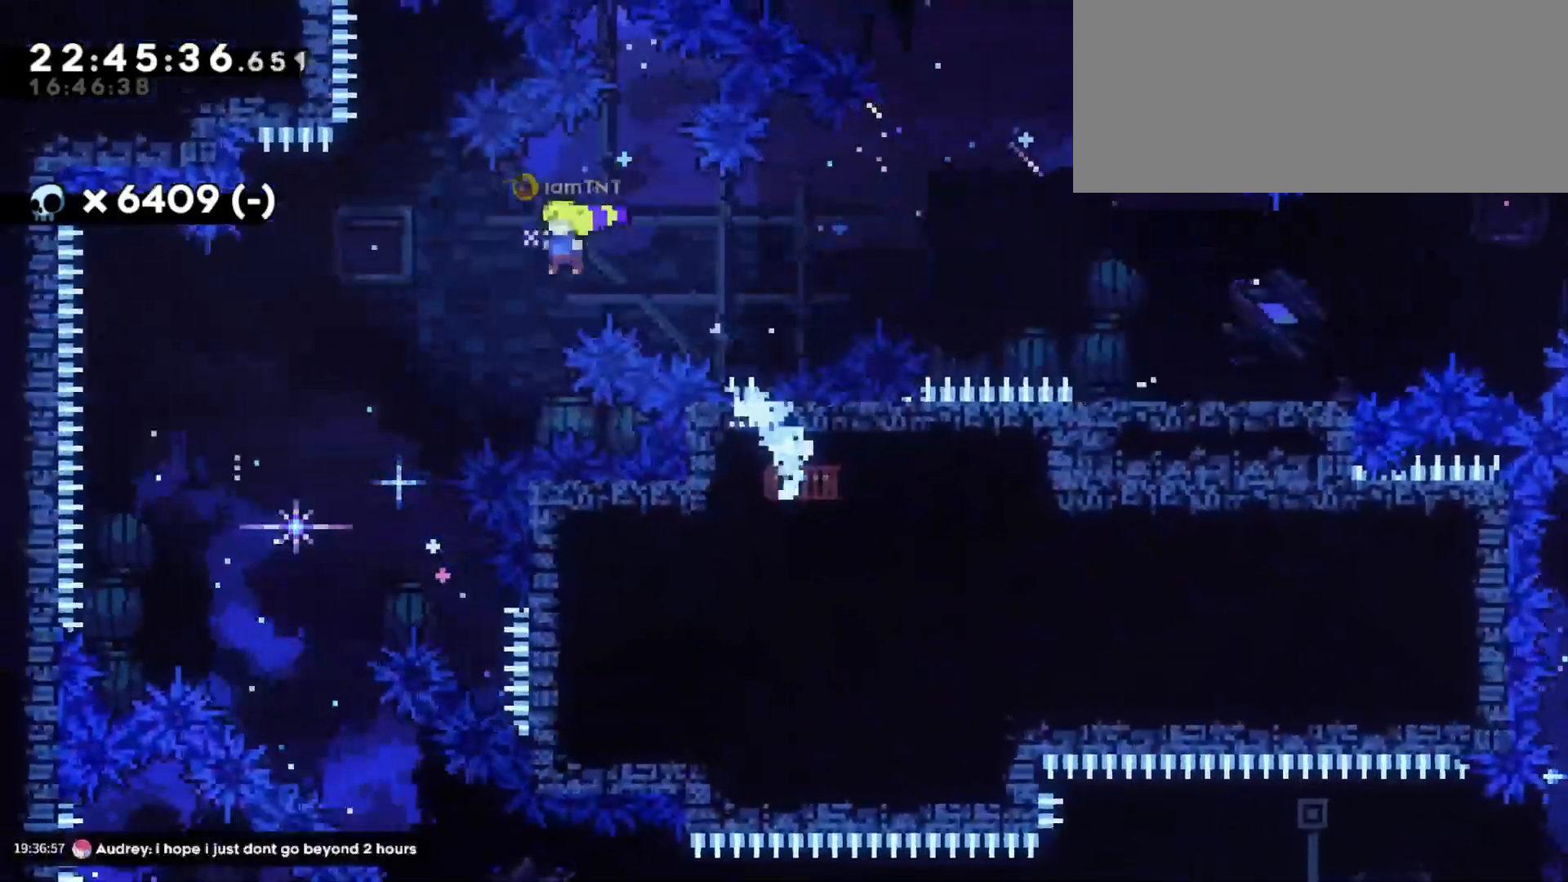
Gameplay with keyboard; each line is a JSON object with the keys held at the frame after it. "events" lists presses ("down") and releases ("up") of "a", "d", "dash", "demo", "grab", "grab2", "jump", "jump2", "s" and "w" between this image and that frame as [ms after this image, input, new state], when the widget could be followed in between. No other keys are recorded. Mouse input is not recorded. Key names are as the overlay labels them; some are game actions (e.g. jump) rather than physical keys.
{"keys": ["d", "dash", "s"], "events": [[267, "a", "up"], [333, "jump", "up"], [433, "d", "down"], [433, "s", "down"], [450, "dash", "down"]]}
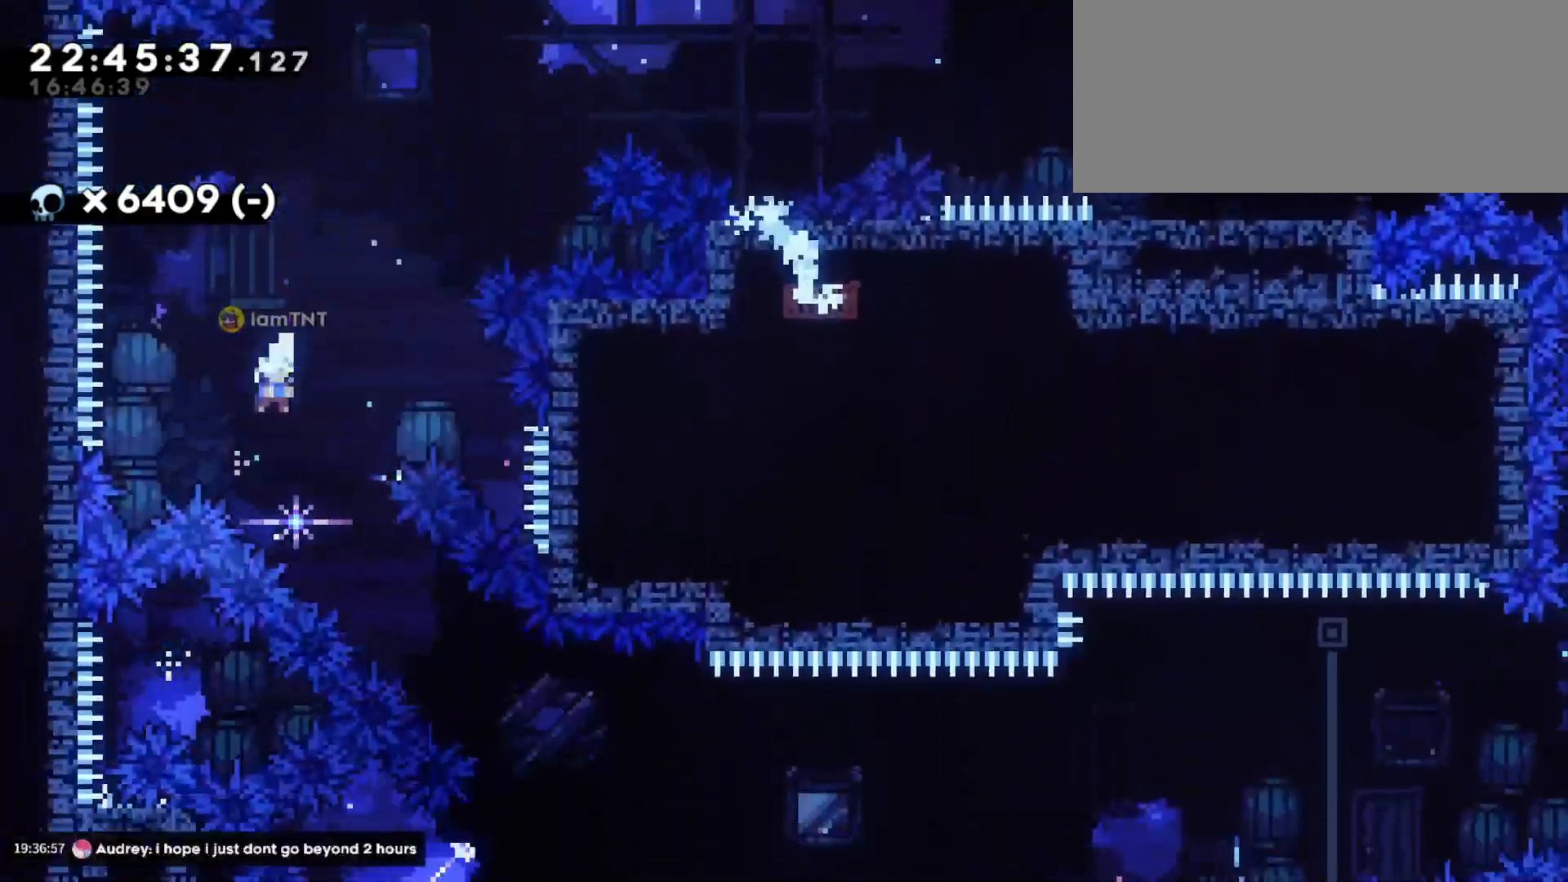
{"keys": ["d"], "events": [[83, "dash", "up"], [167, "s", "up"]]}
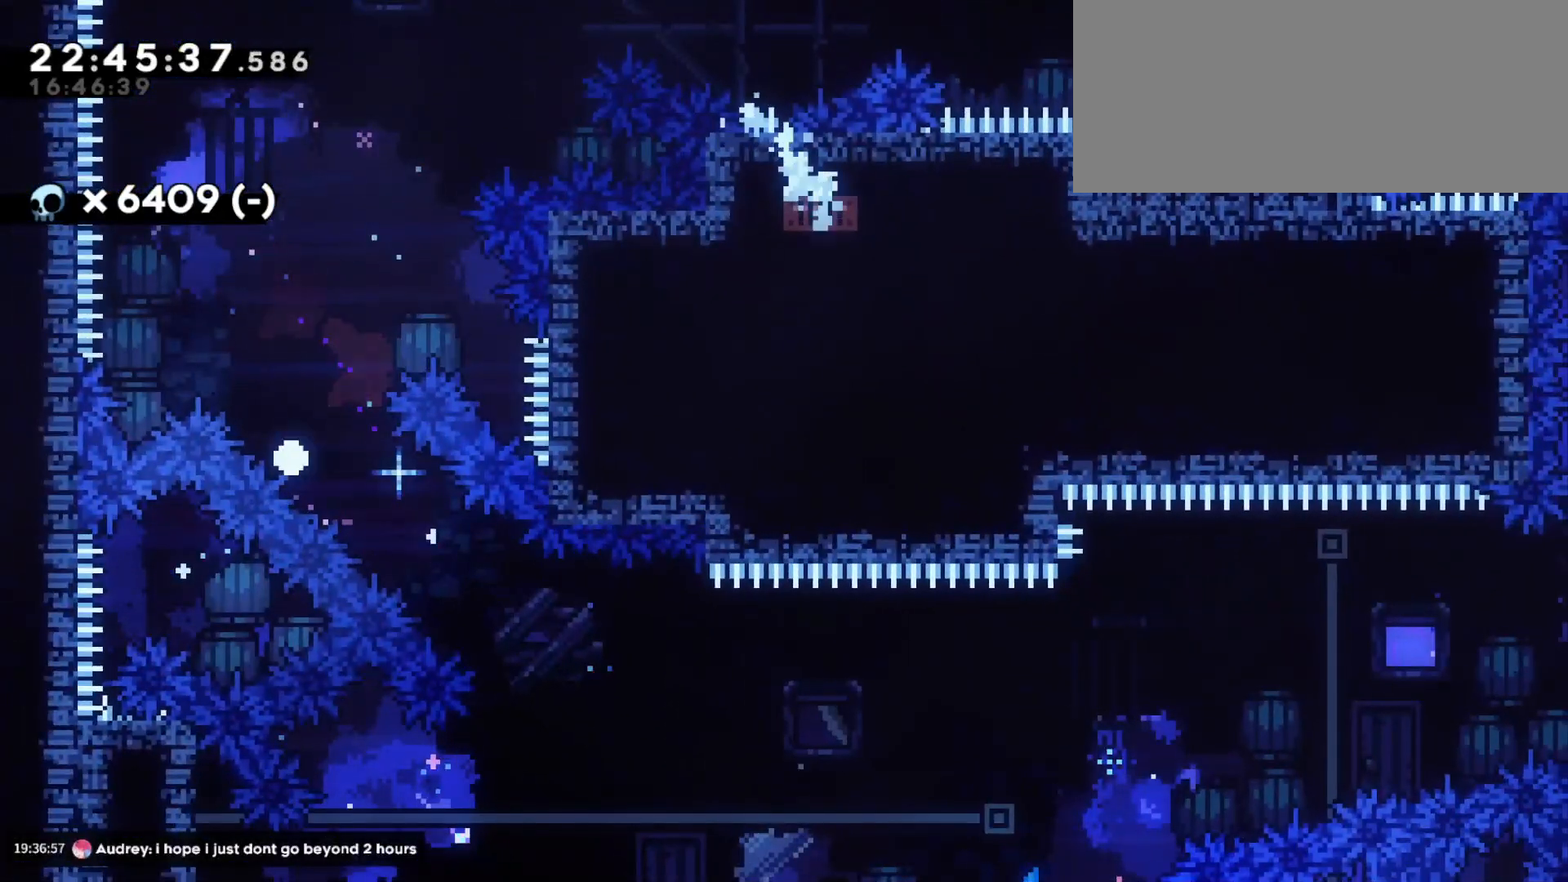
{"keys": [], "events": [[17, "d", "up"]]}
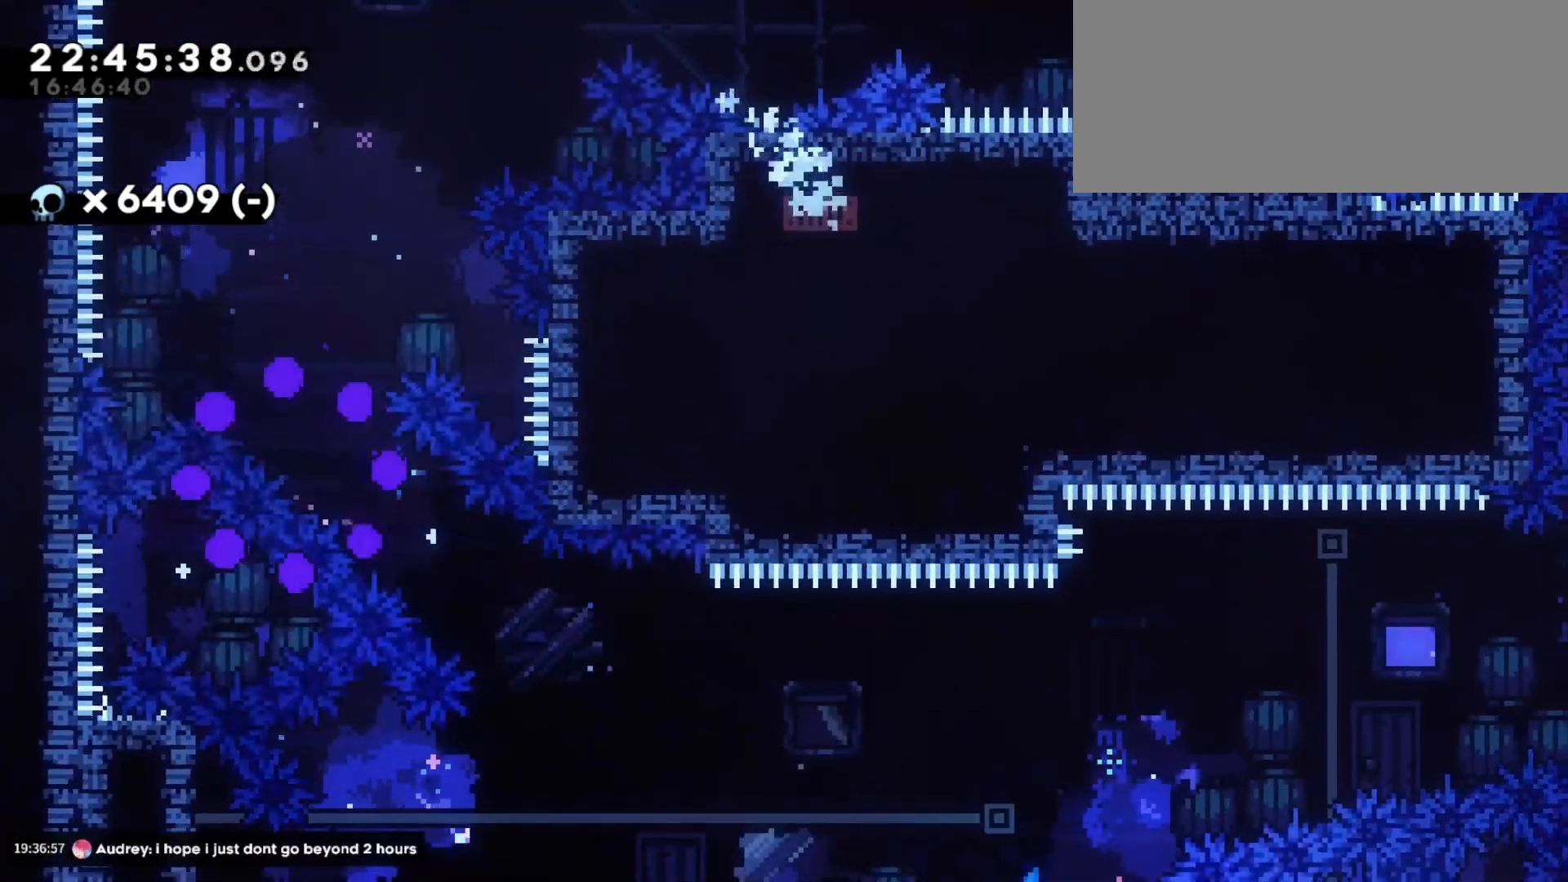
{"keys": [], "events": []}
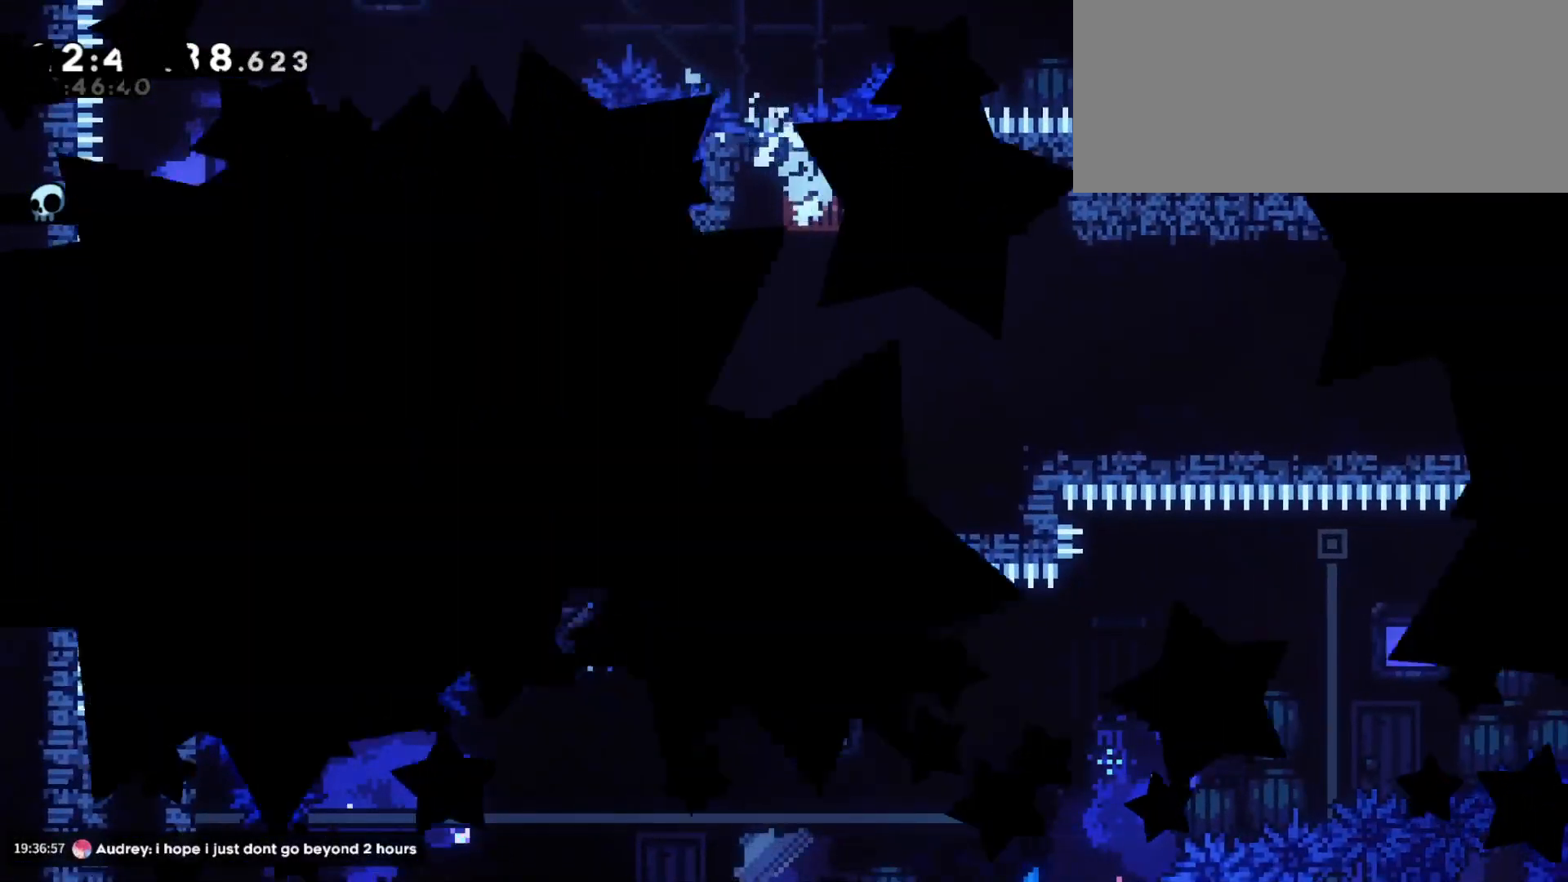
{"keys": [], "events": []}
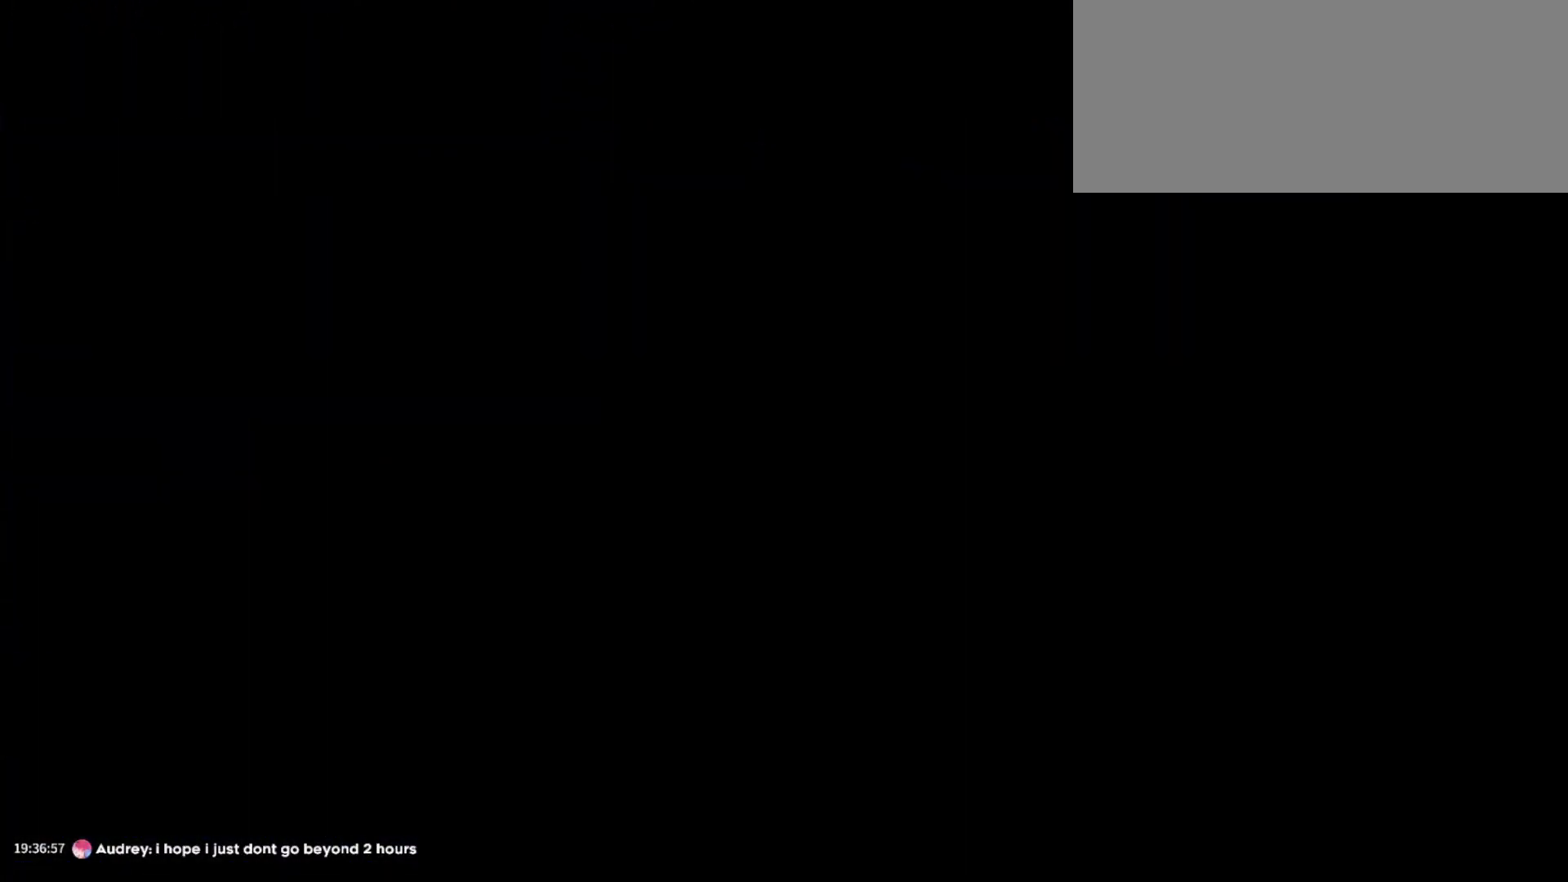
{"keys": [], "events": []}
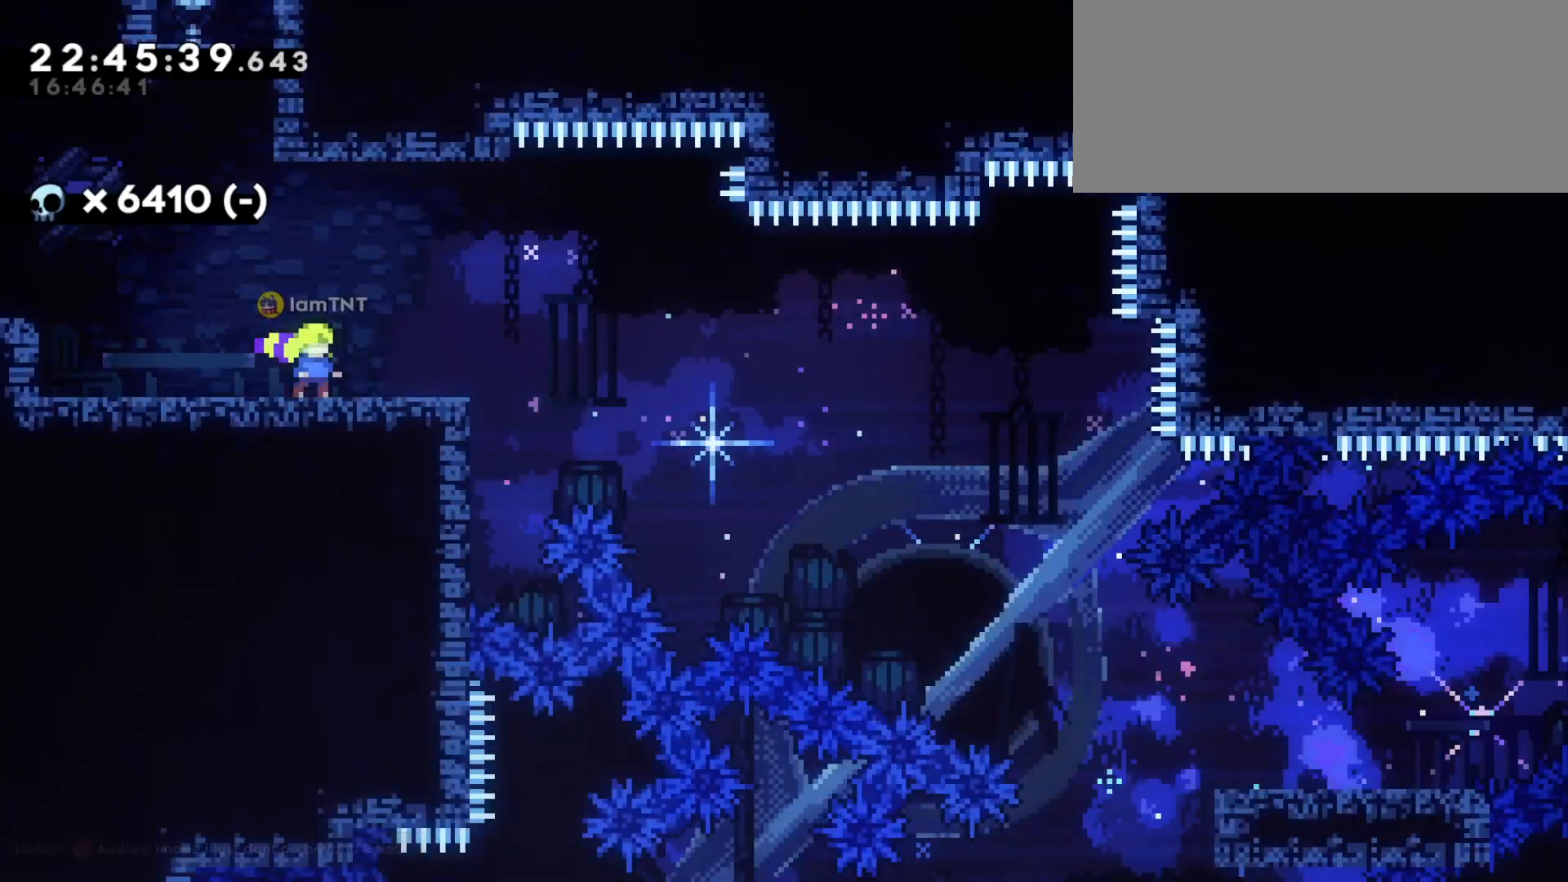
{"keys": ["d", "dash", "s"], "events": [[117, "d", "down"], [117, "s", "down"], [400, "dash", "down"]]}
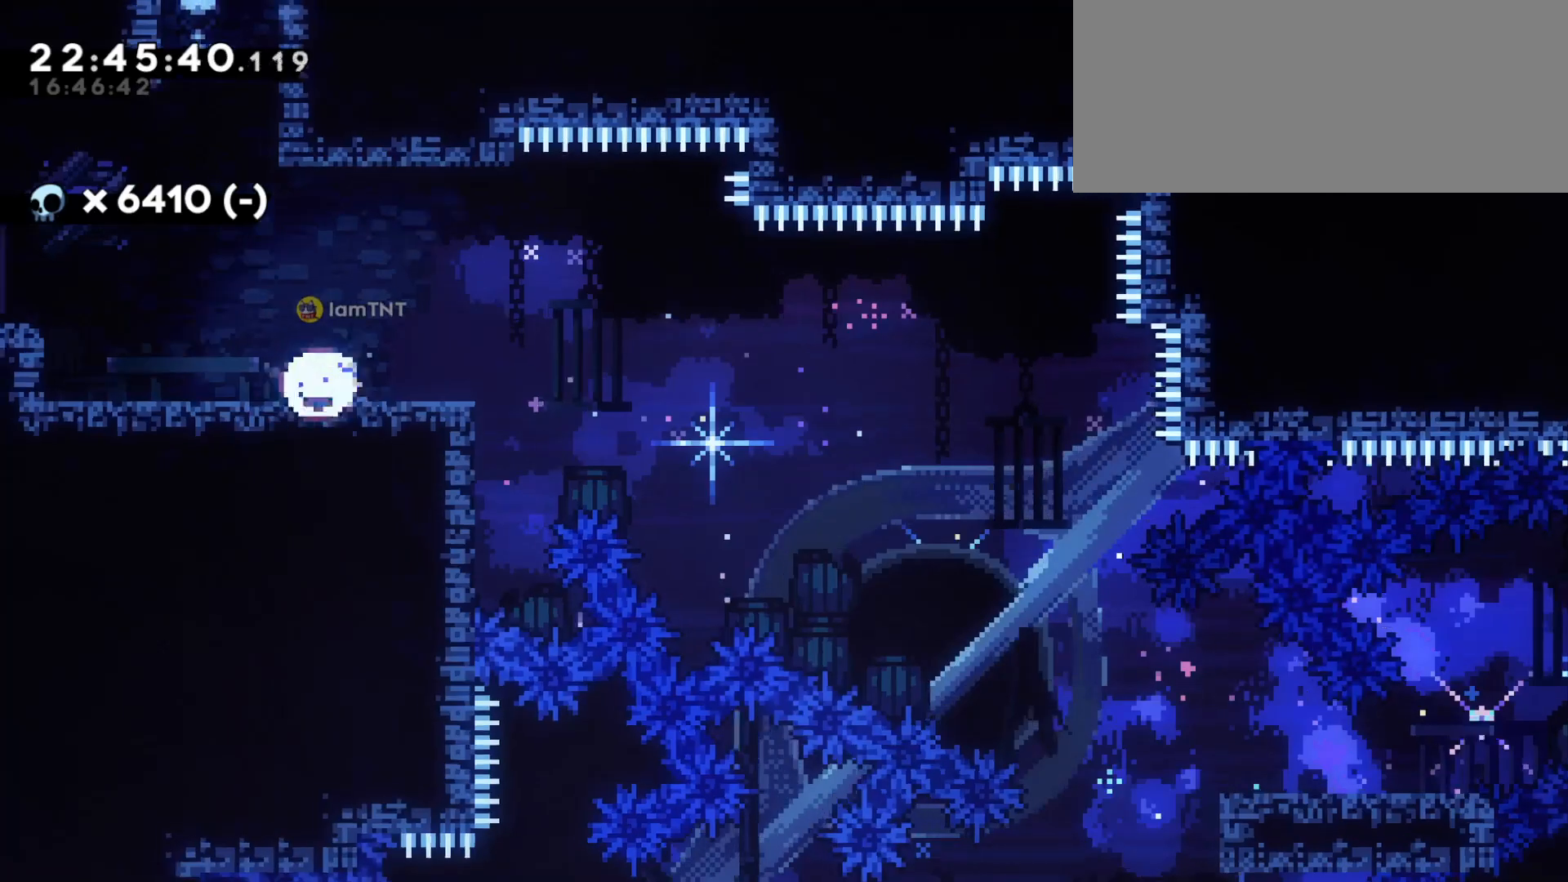
{"keys": ["d", "s"], "events": [[67, "dash", "up"], [117, "jump", "down"], [150, "dash", "down"], [217, "jump", "up"], [367, "dash", "up"]]}
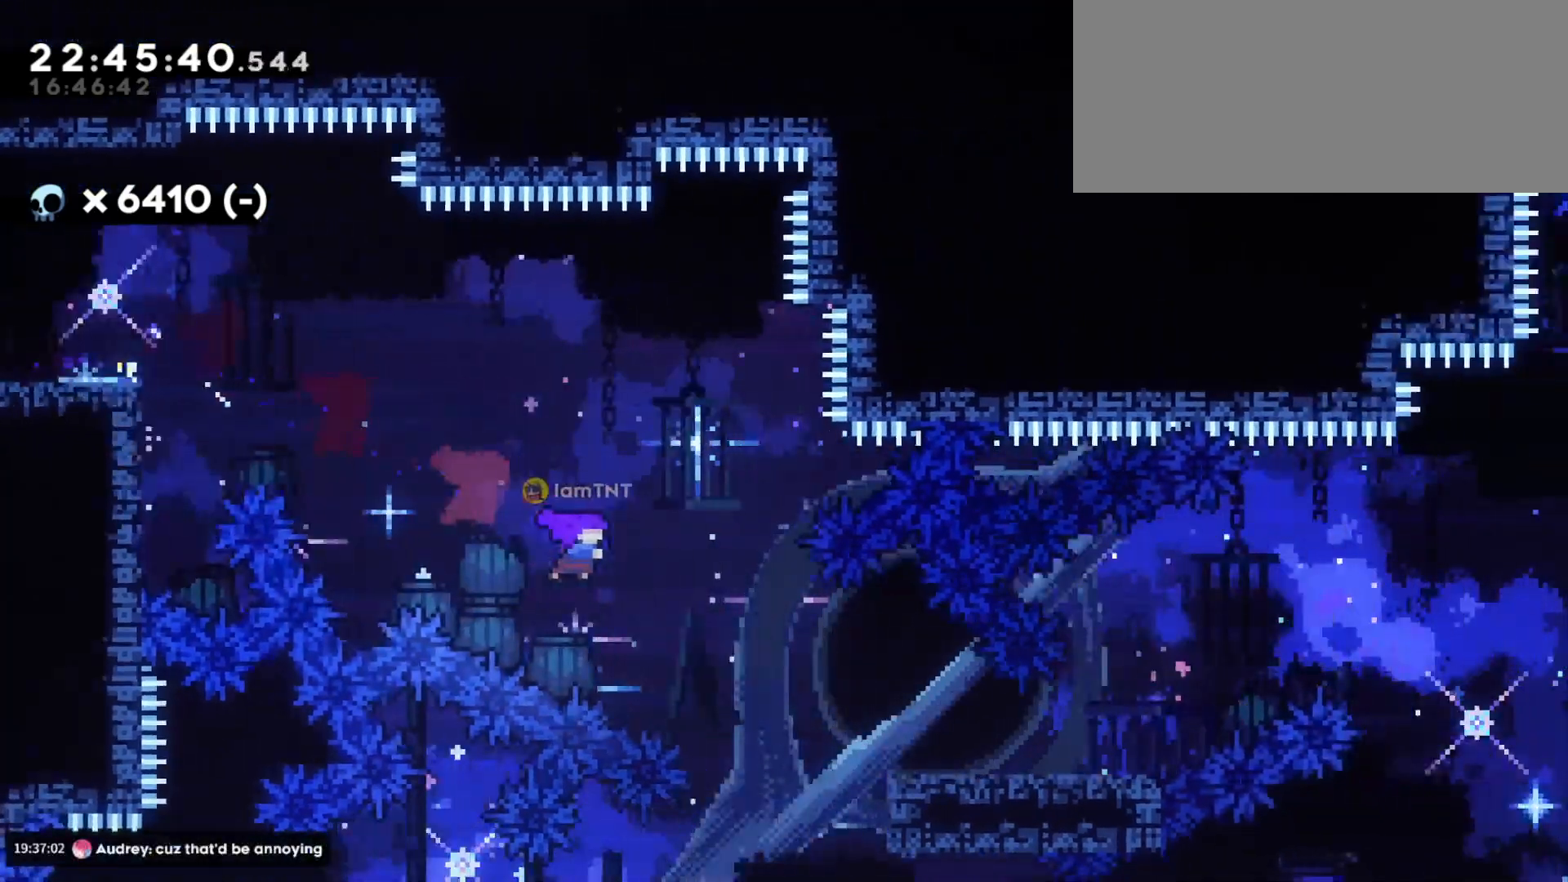
{"keys": ["d", "jump"], "events": [[17, "dash", "down"], [133, "dash", "up"], [283, "s", "up"], [367, "jump", "down"]]}
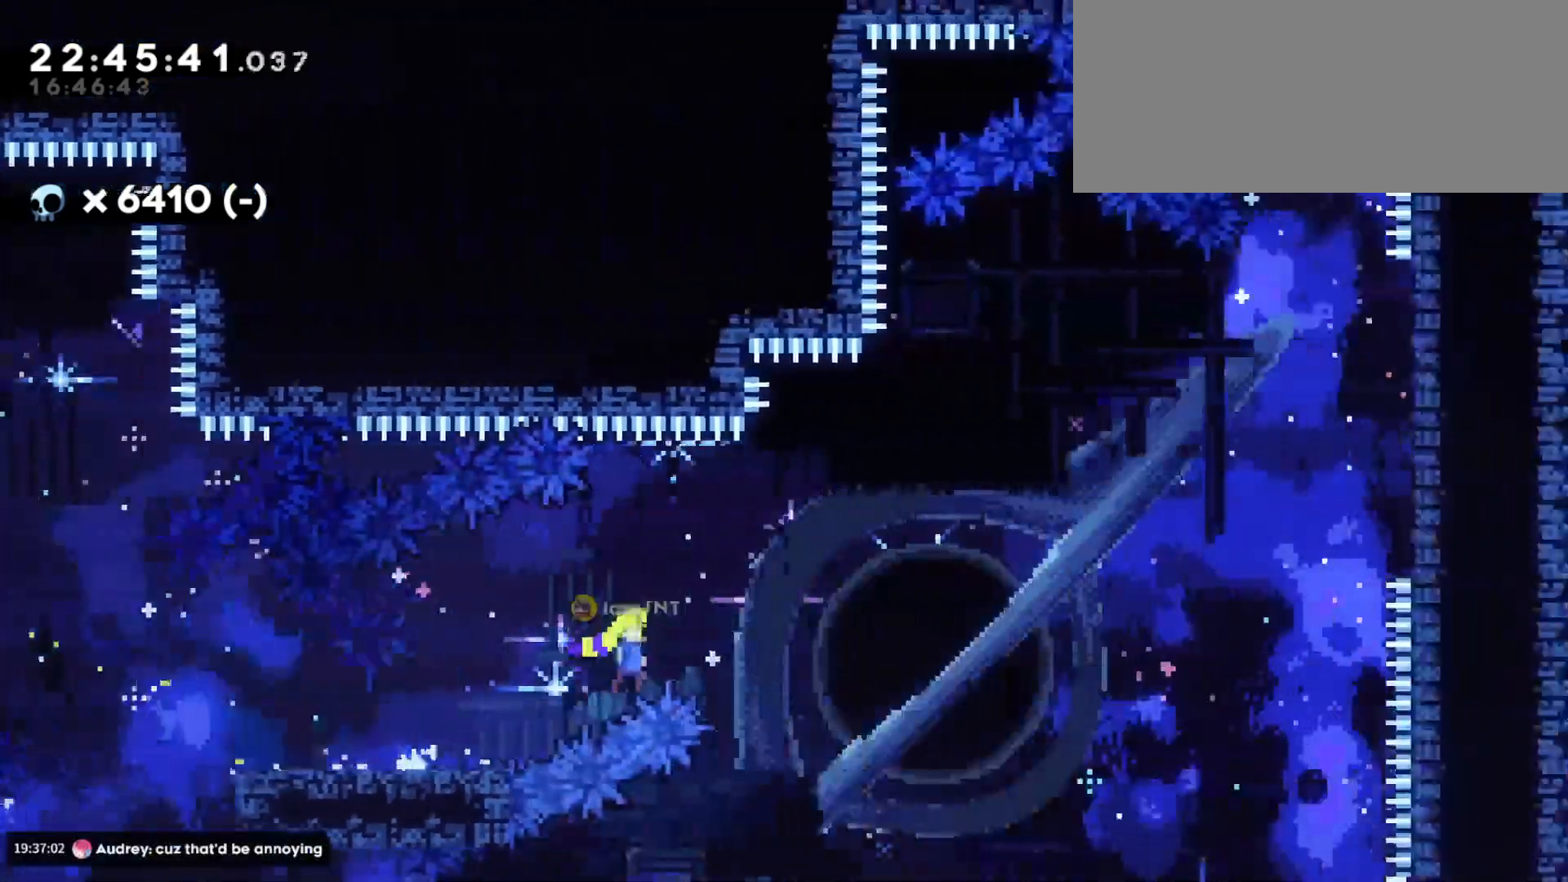
{"keys": ["d", "dash", "w"], "events": [[300, "w", "down"], [350, "jump", "up"], [367, "dash", "down"]]}
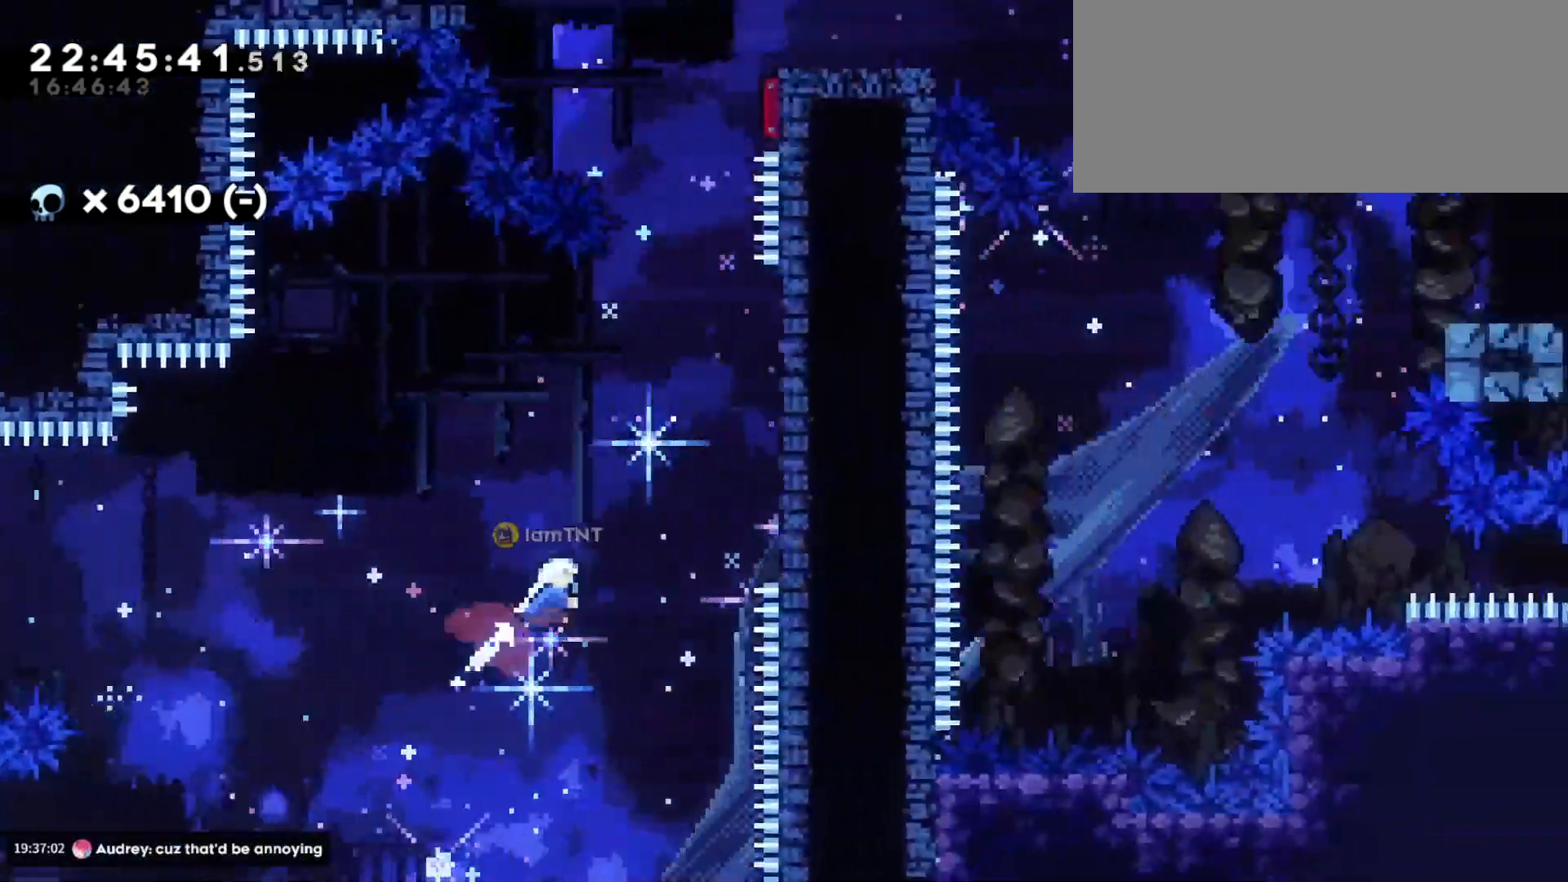
{"keys": ["dash", "w"], "events": [[17, "dash", "up"], [350, "dash", "down"], [367, "d", "up"]]}
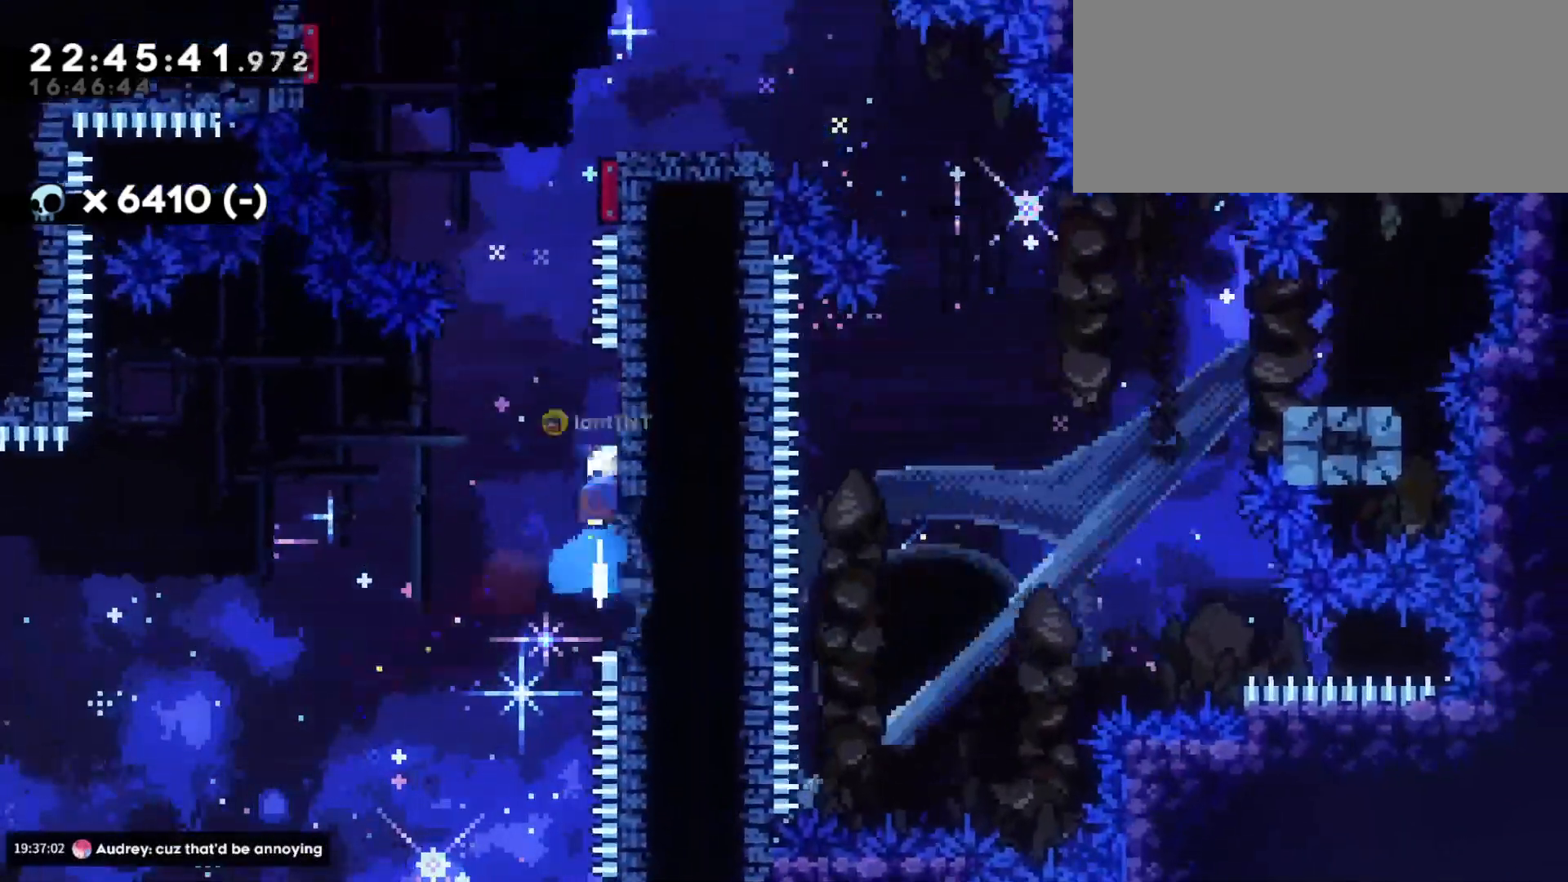
{"keys": ["d", "jump"], "events": [[17, "dash", "up"], [33, "w", "up"], [83, "d", "down"], [83, "jump", "down"]]}
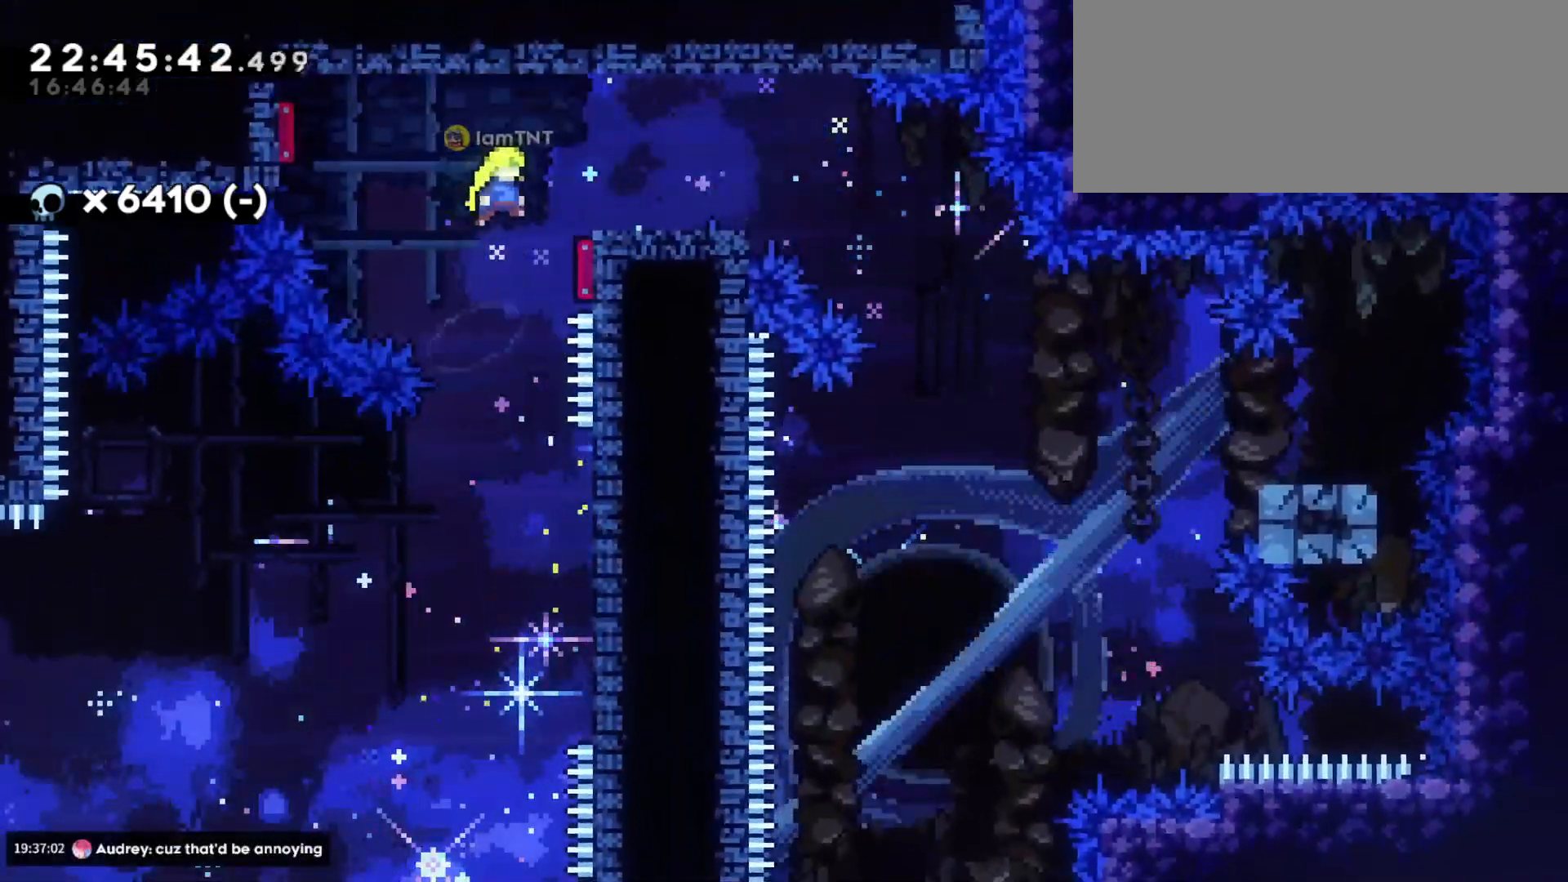
{"keys": ["d", "s"], "events": [[233, "jump", "up"], [483, "s", "down"]]}
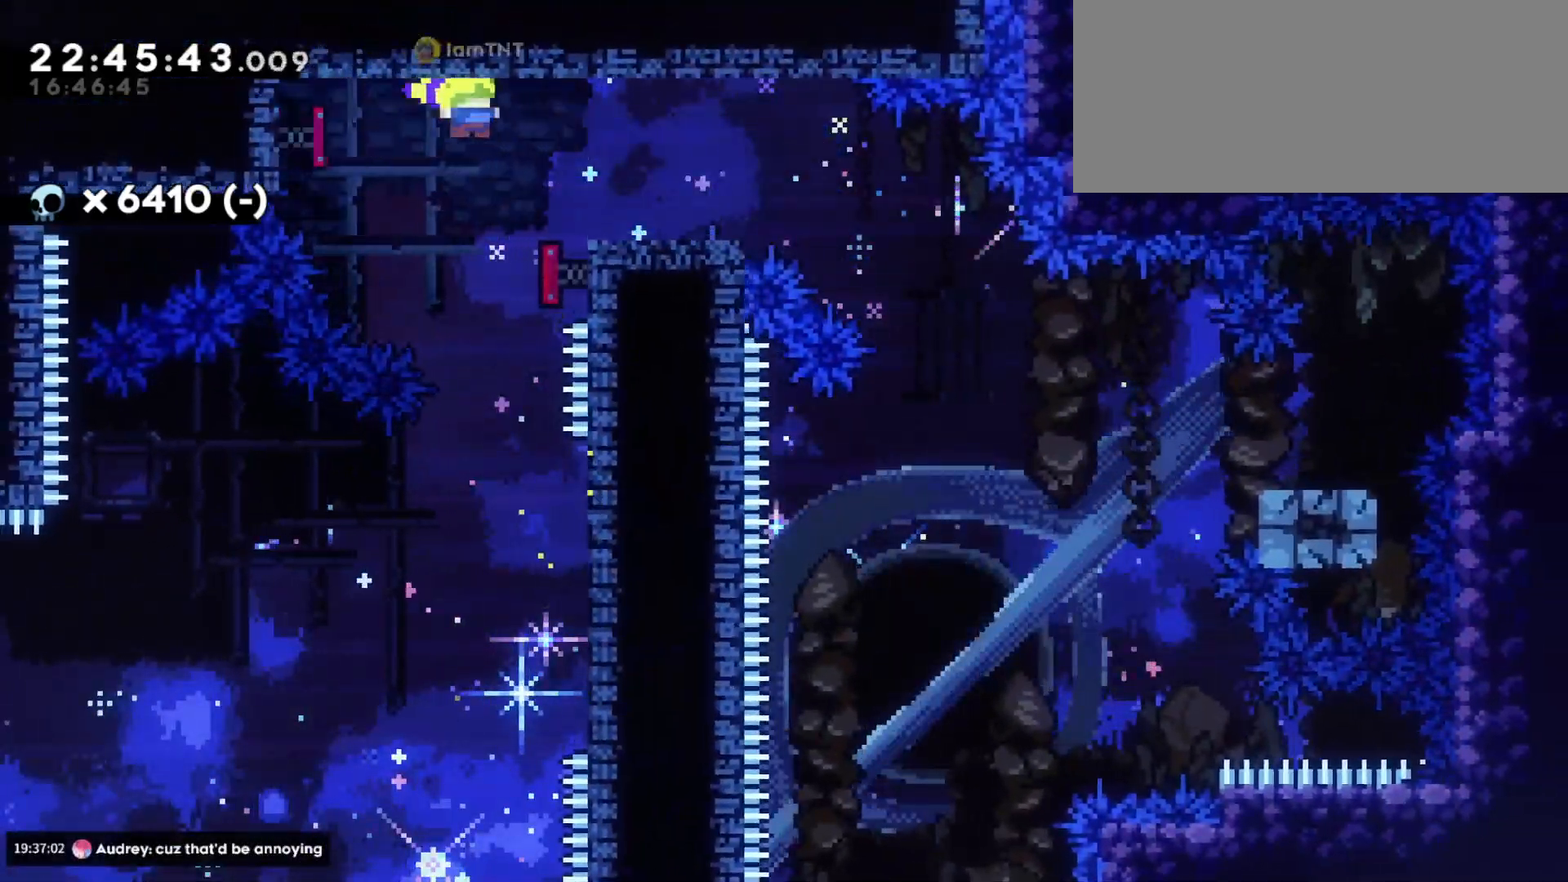
{"keys": ["d", "s"], "events": [[67, "dash", "down"], [217, "dash", "up"], [233, "jump", "down"], [300, "dash", "down"], [333, "jump", "up"], [450, "dash", "up"]]}
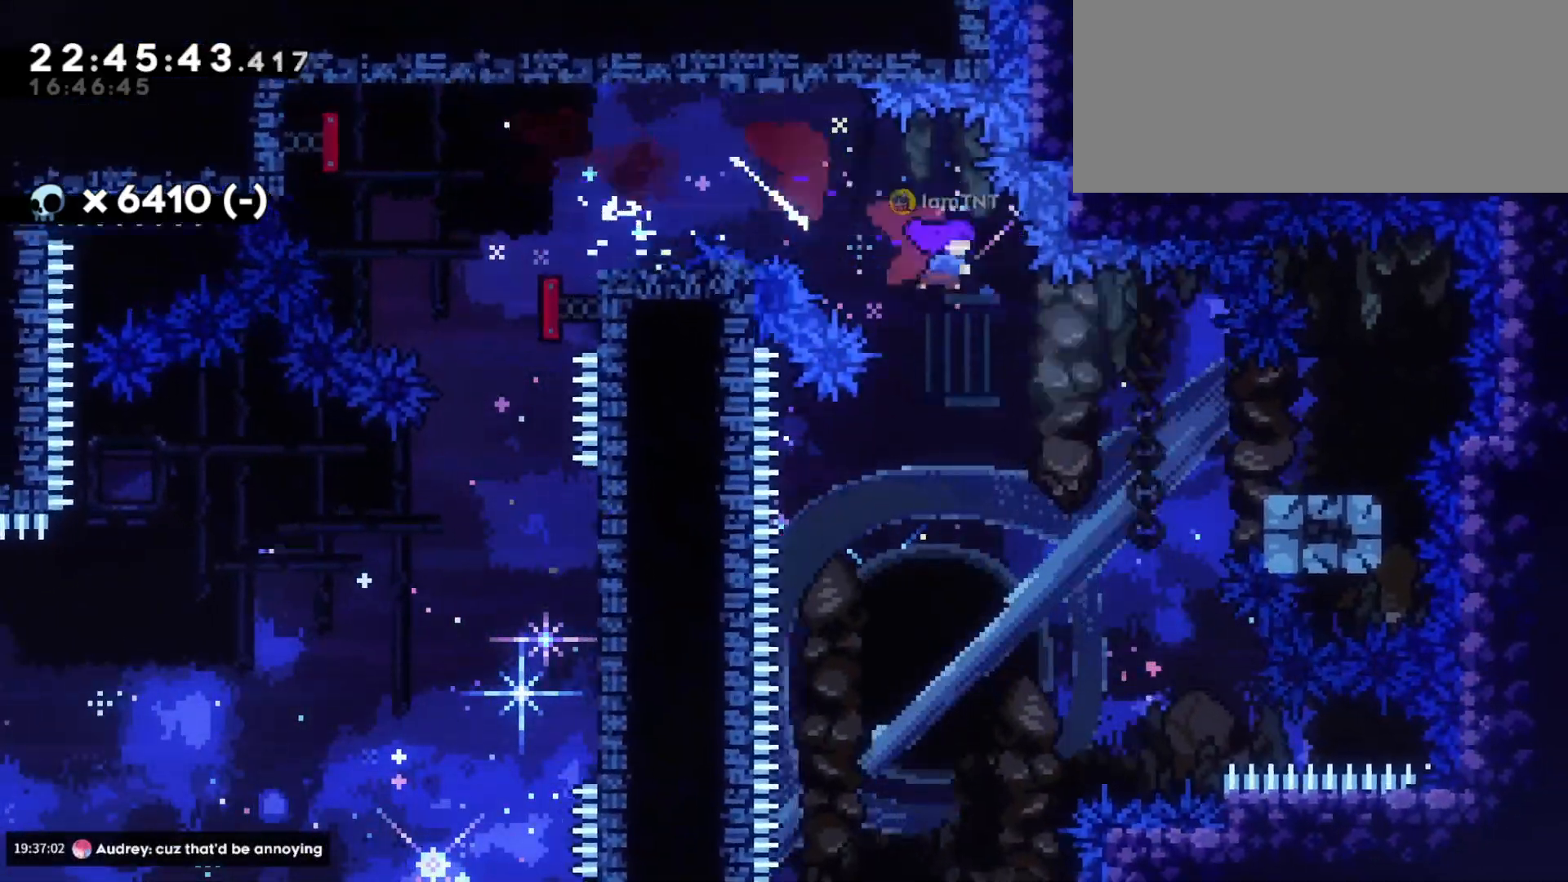
{"keys": ["a", "dash", "s"], "events": [[133, "dash", "down"], [233, "a", "down"], [267, "d", "up"], [300, "dash", "up"], [333, "jump", "down"], [383, "dash", "down"], [433, "jump", "up"]]}